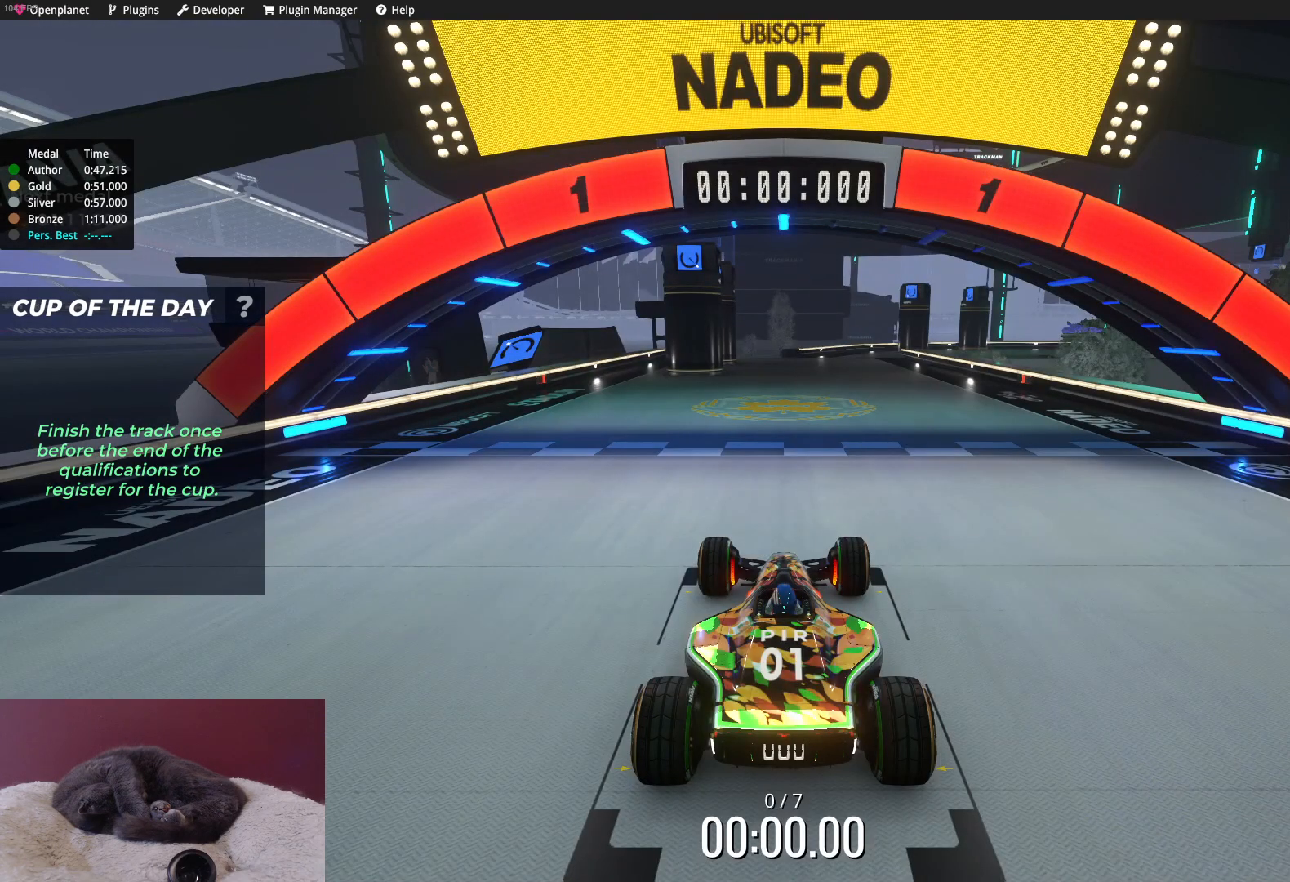
Gameplay with keyboard; each line is a JSON object with the keys held at the frame after it. "events" lists presses ("down") and releases ("up") of "down", "left", "right" and "up" between this image and that frame as [ms after this image, input, new state], when the widget could be followed in between. No other keys are recorded. Mouse input is not recorded.
{"keys": ["up"], "events": [[183, "up", "down"]]}
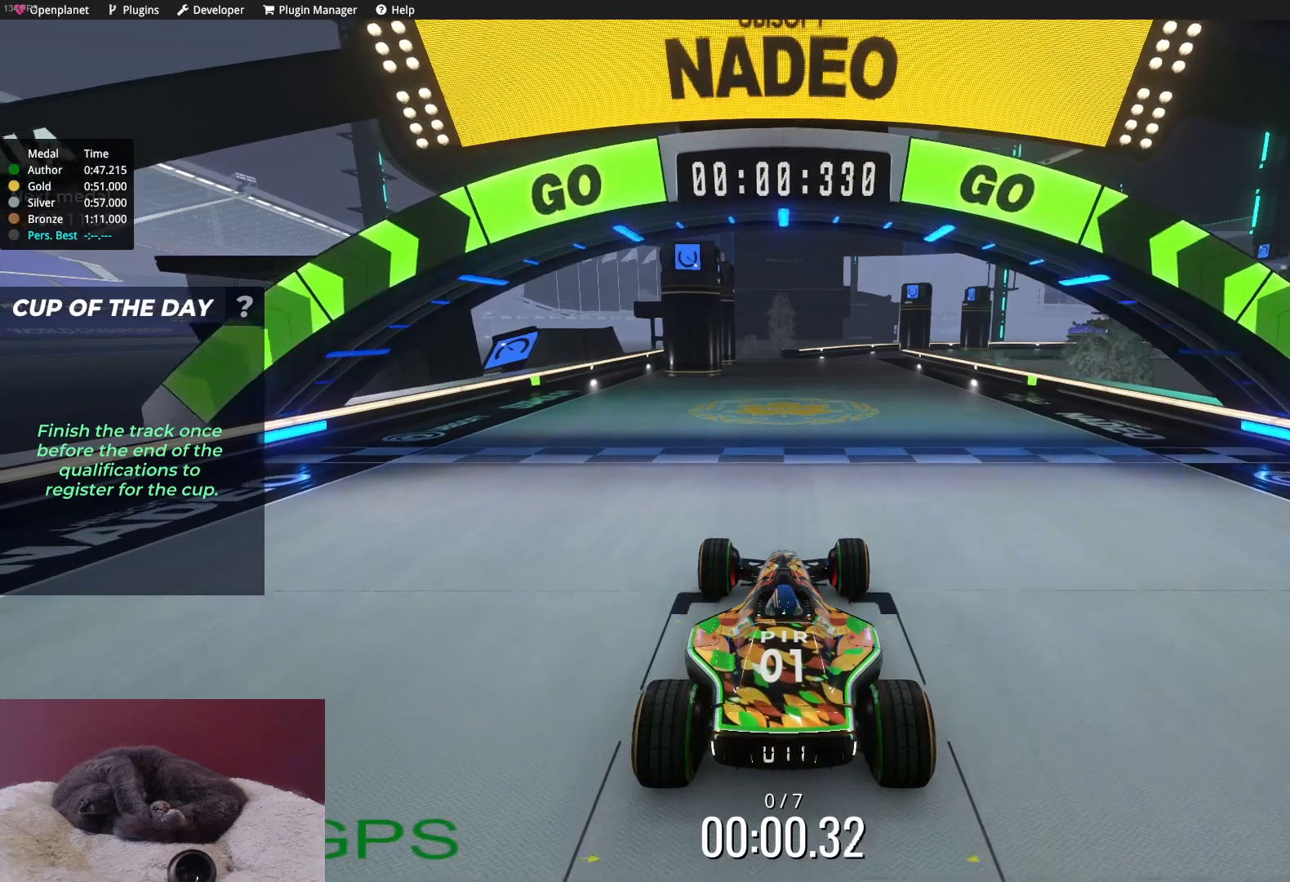
{"keys": ["up"], "events": []}
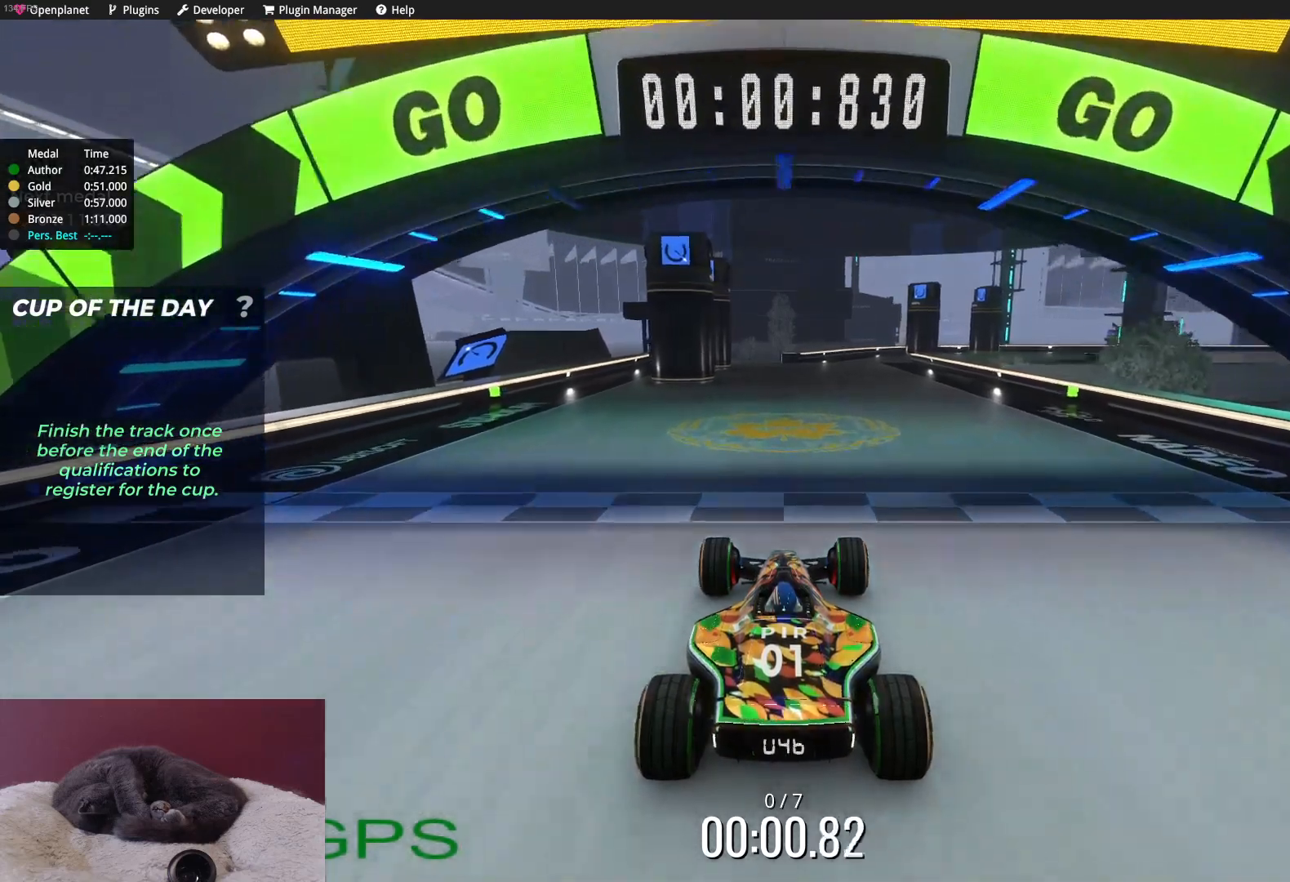
{"keys": ["up"], "events": []}
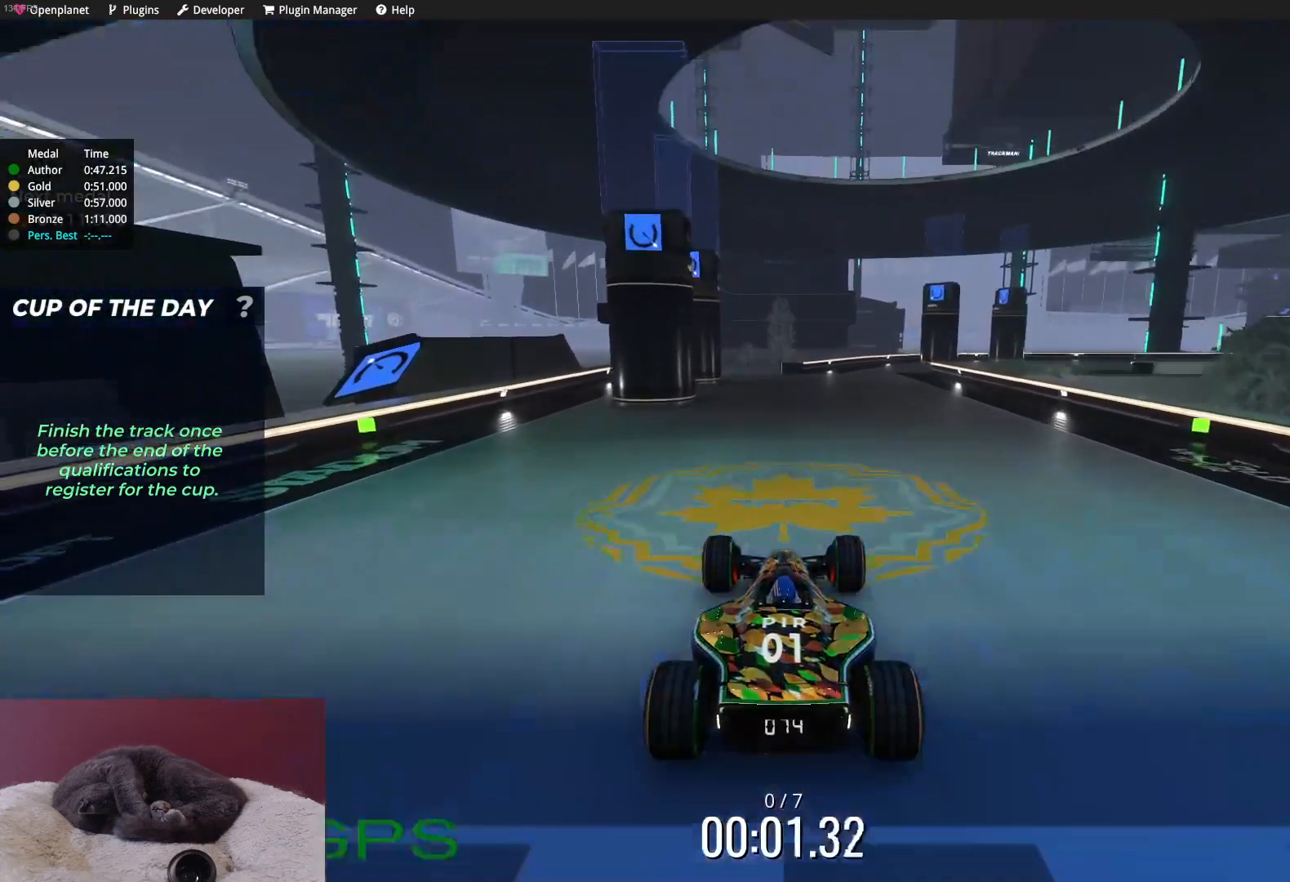
{"keys": ["up"], "events": []}
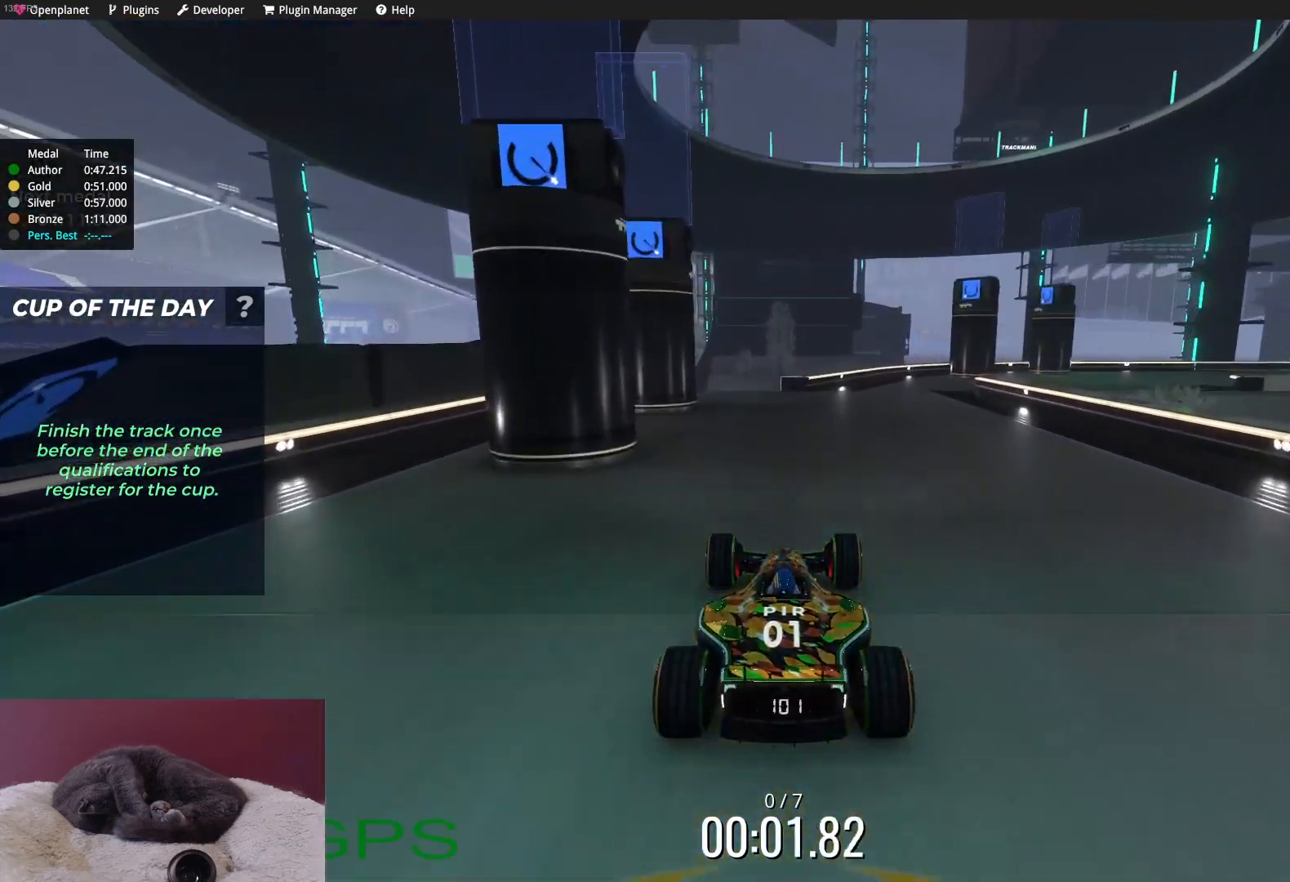
{"keys": ["up"], "events": [[217, "right", "down"], [483, "right", "up"]]}
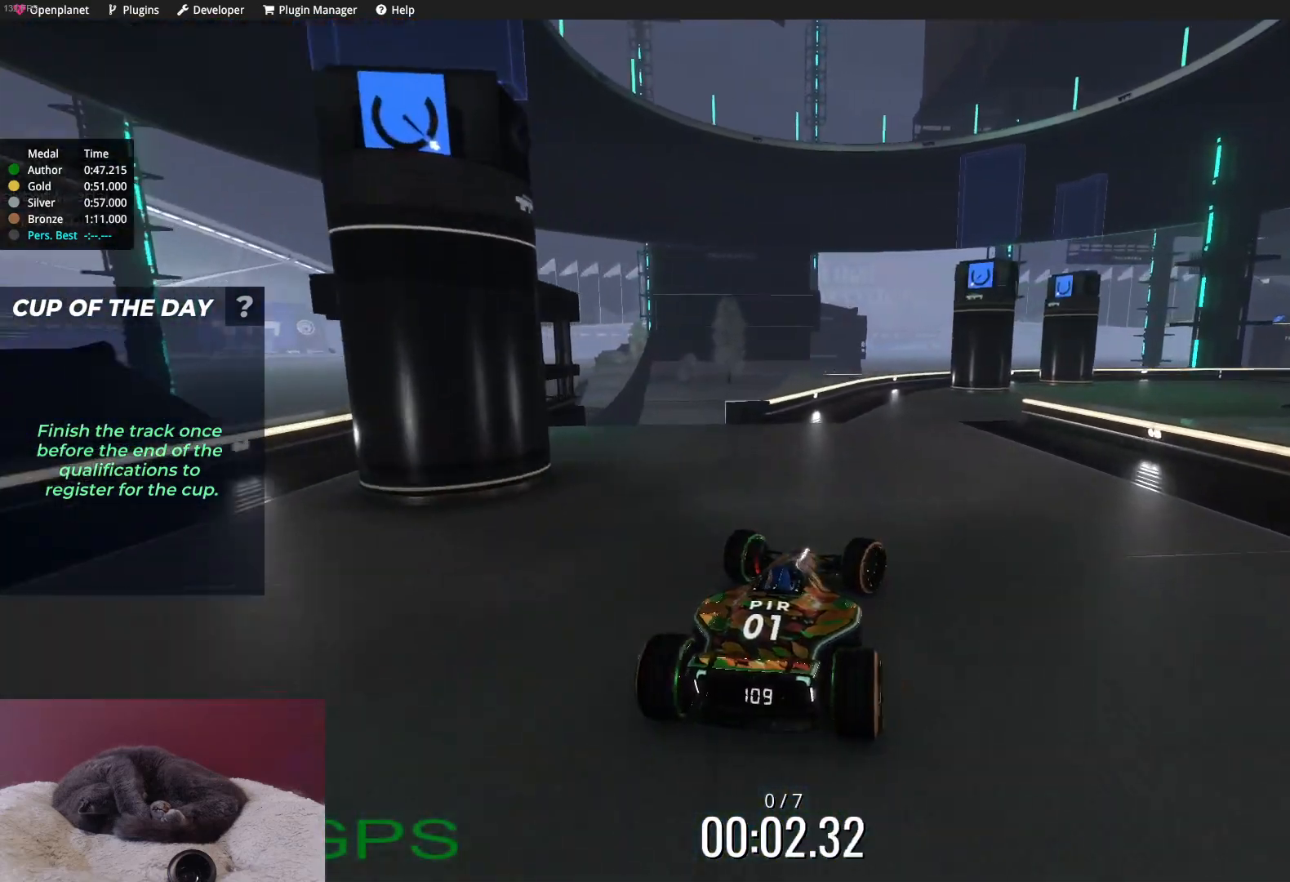
{"keys": [], "events": [[300, "left", "down"], [400, "left", "up"], [433, "up", "up"]]}
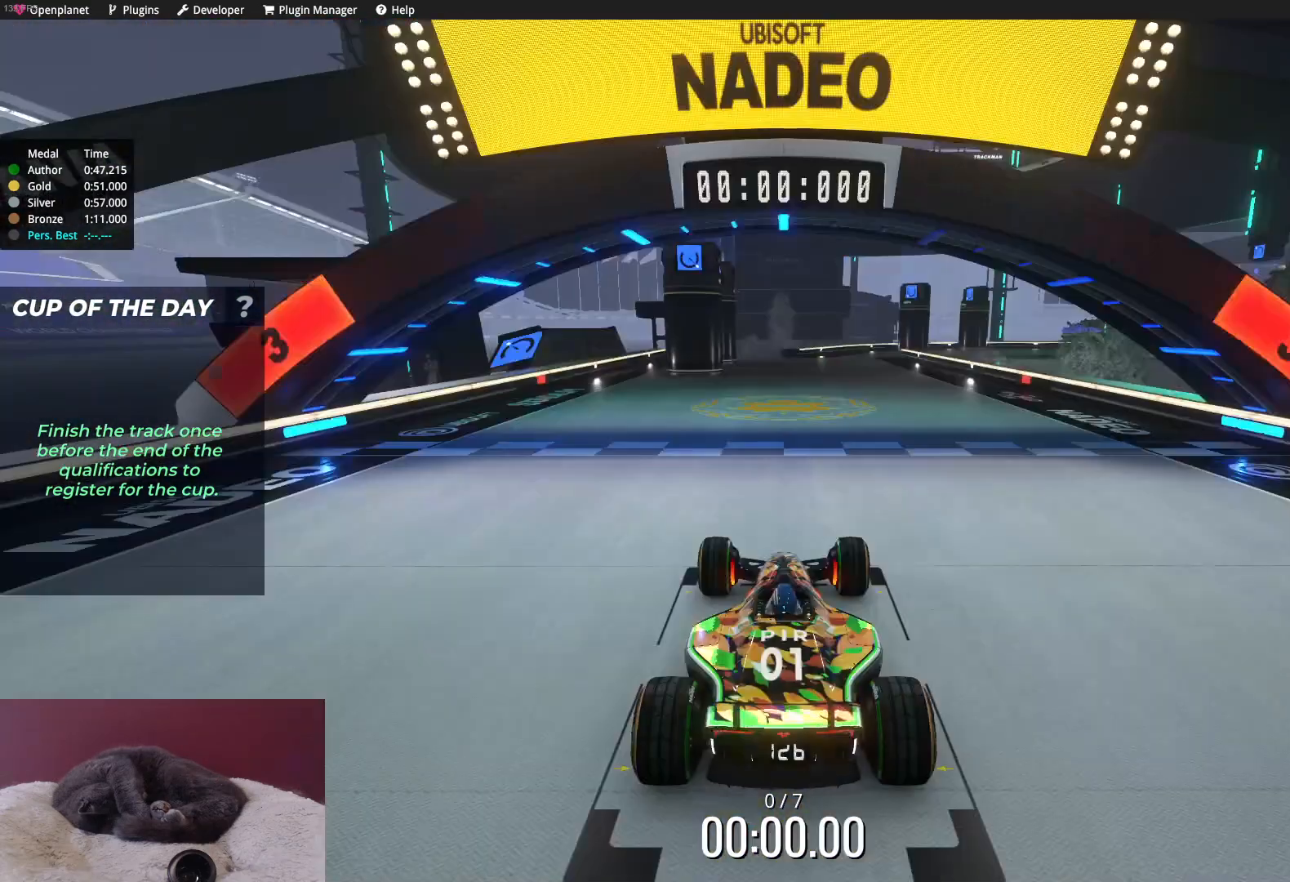
{"keys": [], "events": []}
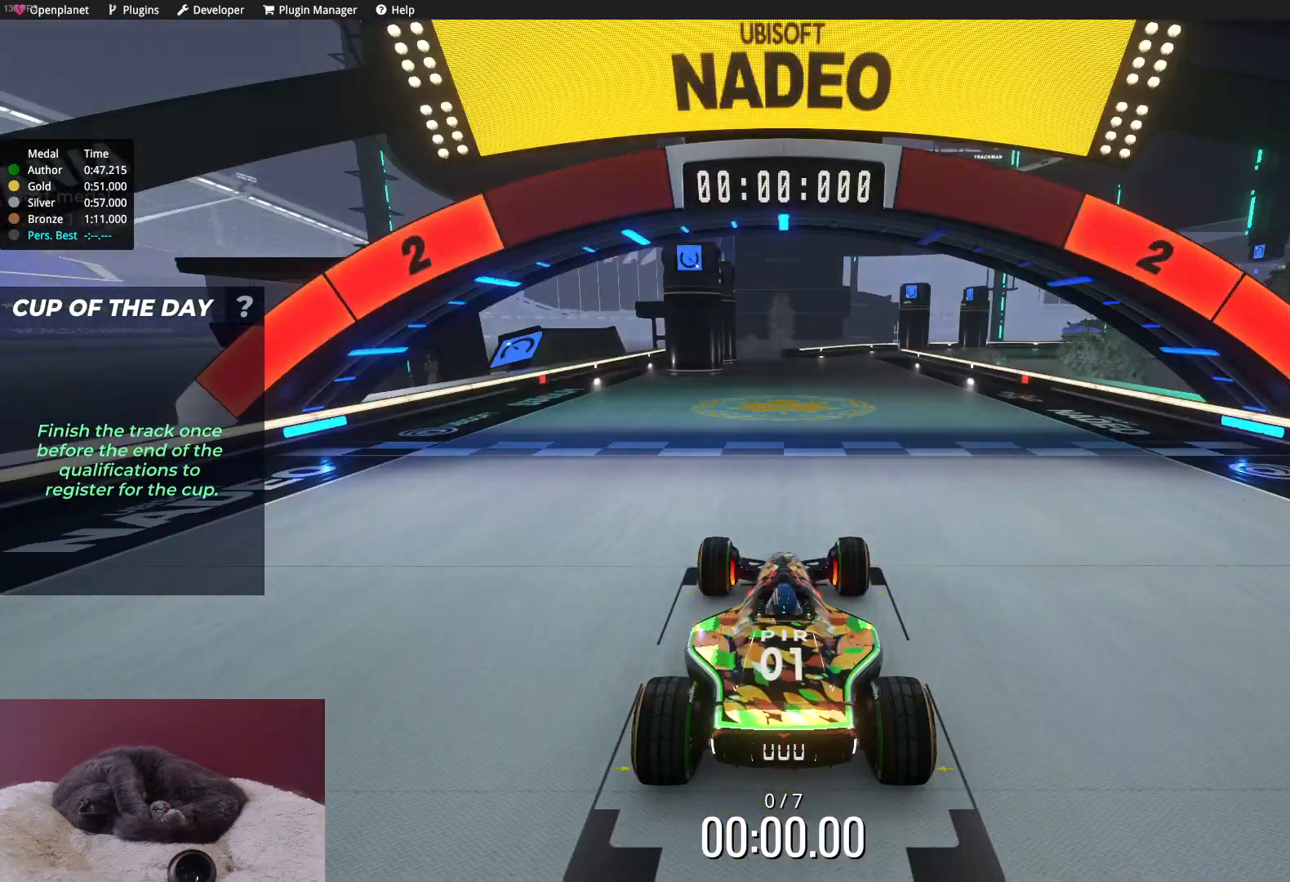
{"keys": [], "events": []}
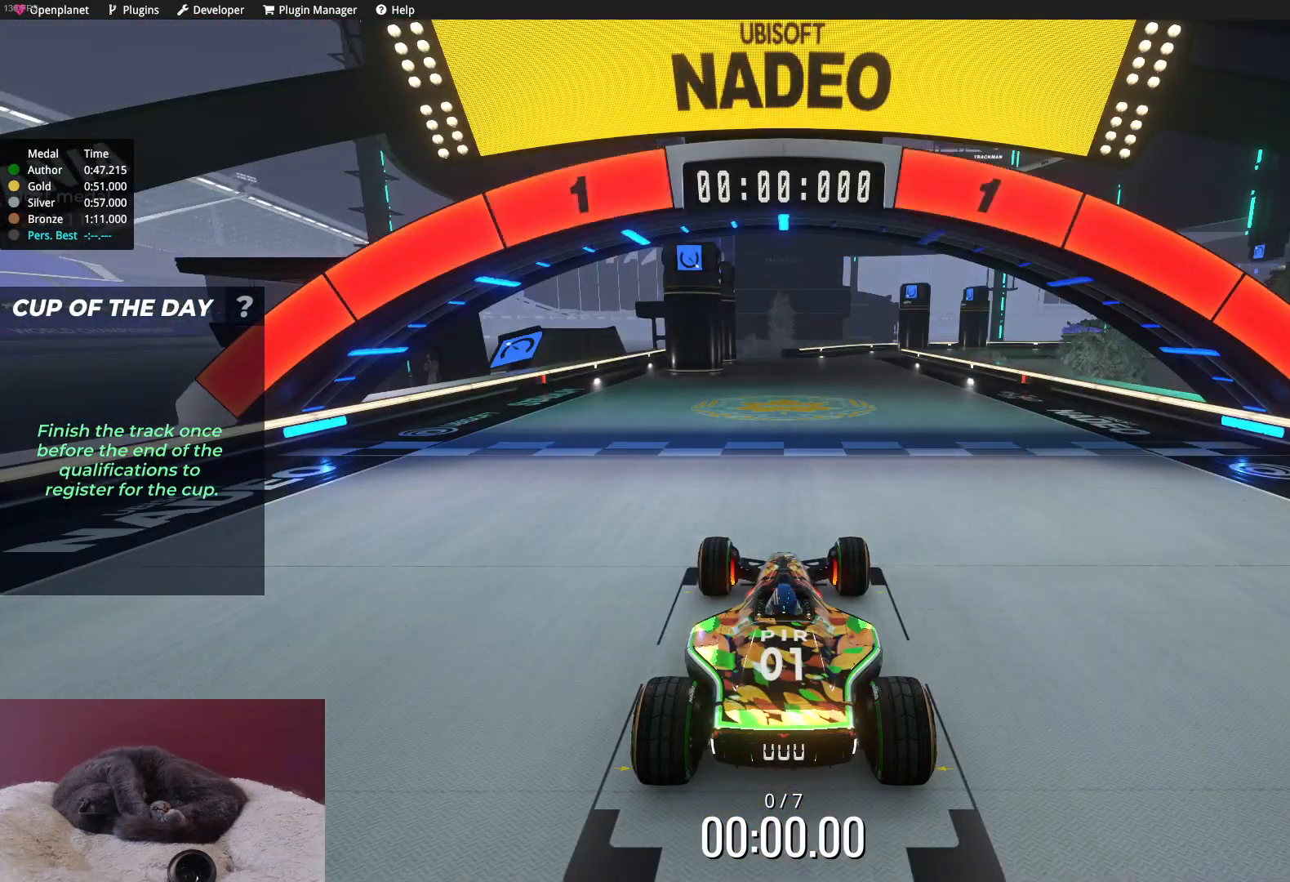
{"keys": ["down"], "events": [[483, "down", "down"]]}
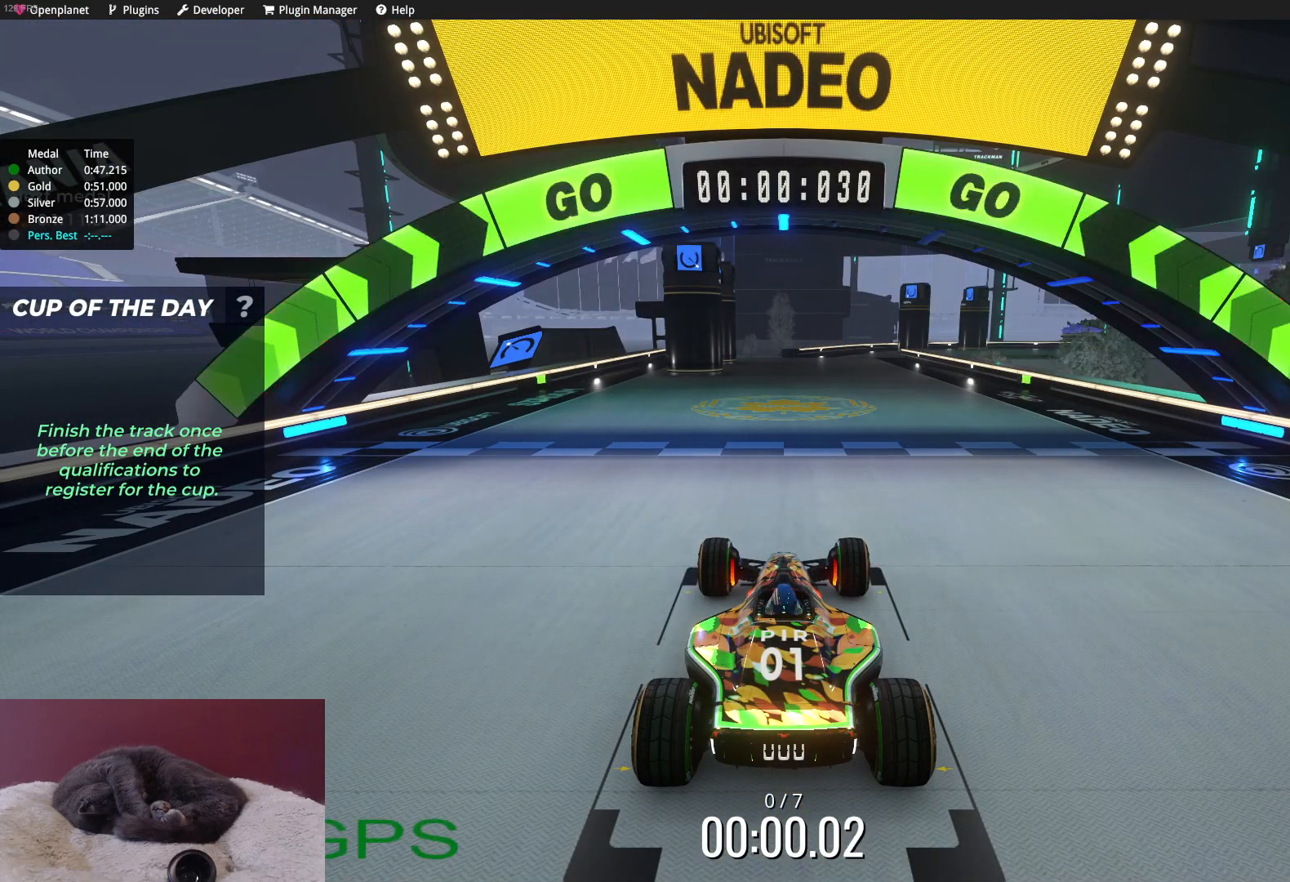
{"keys": ["down"], "events": []}
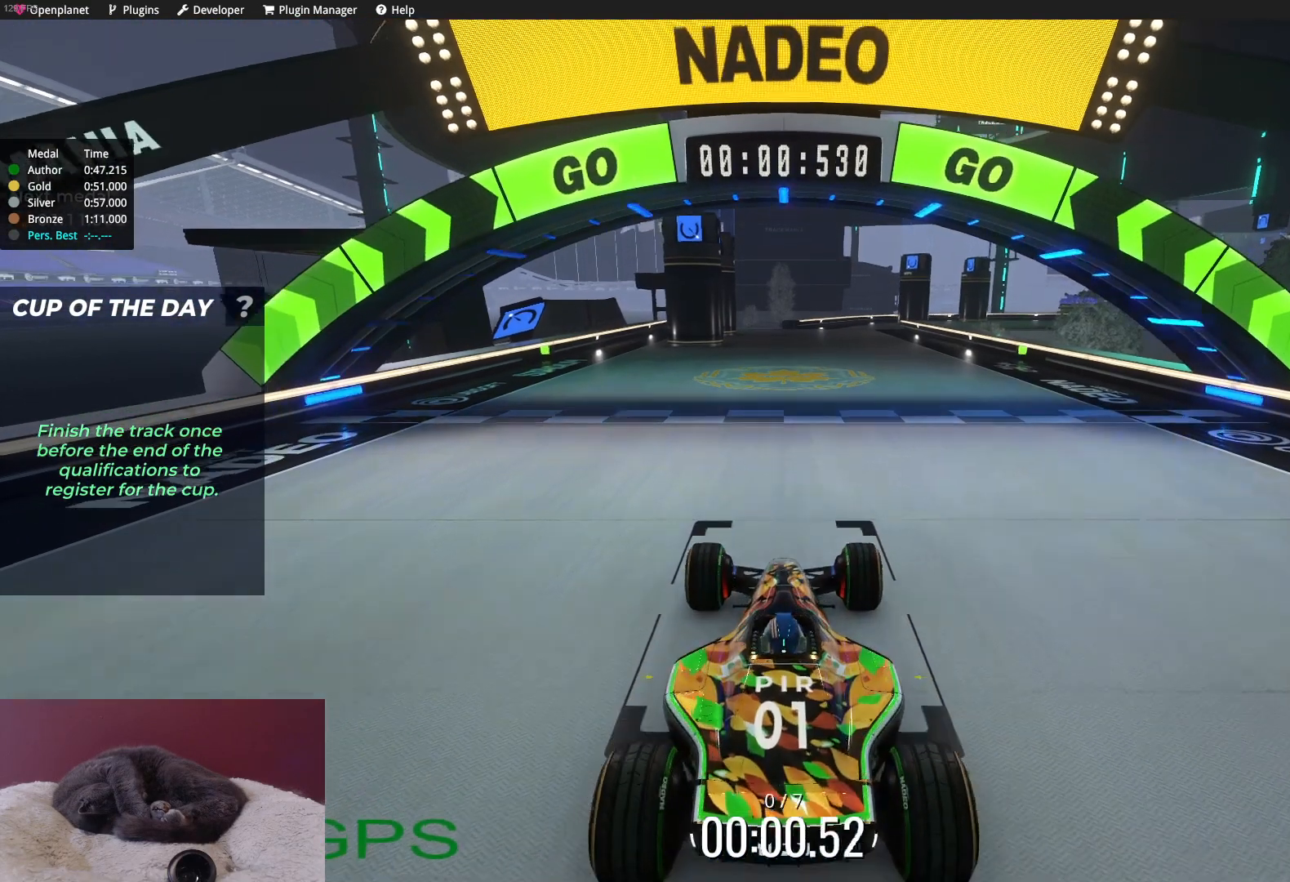
{"keys": ["down"], "events": []}
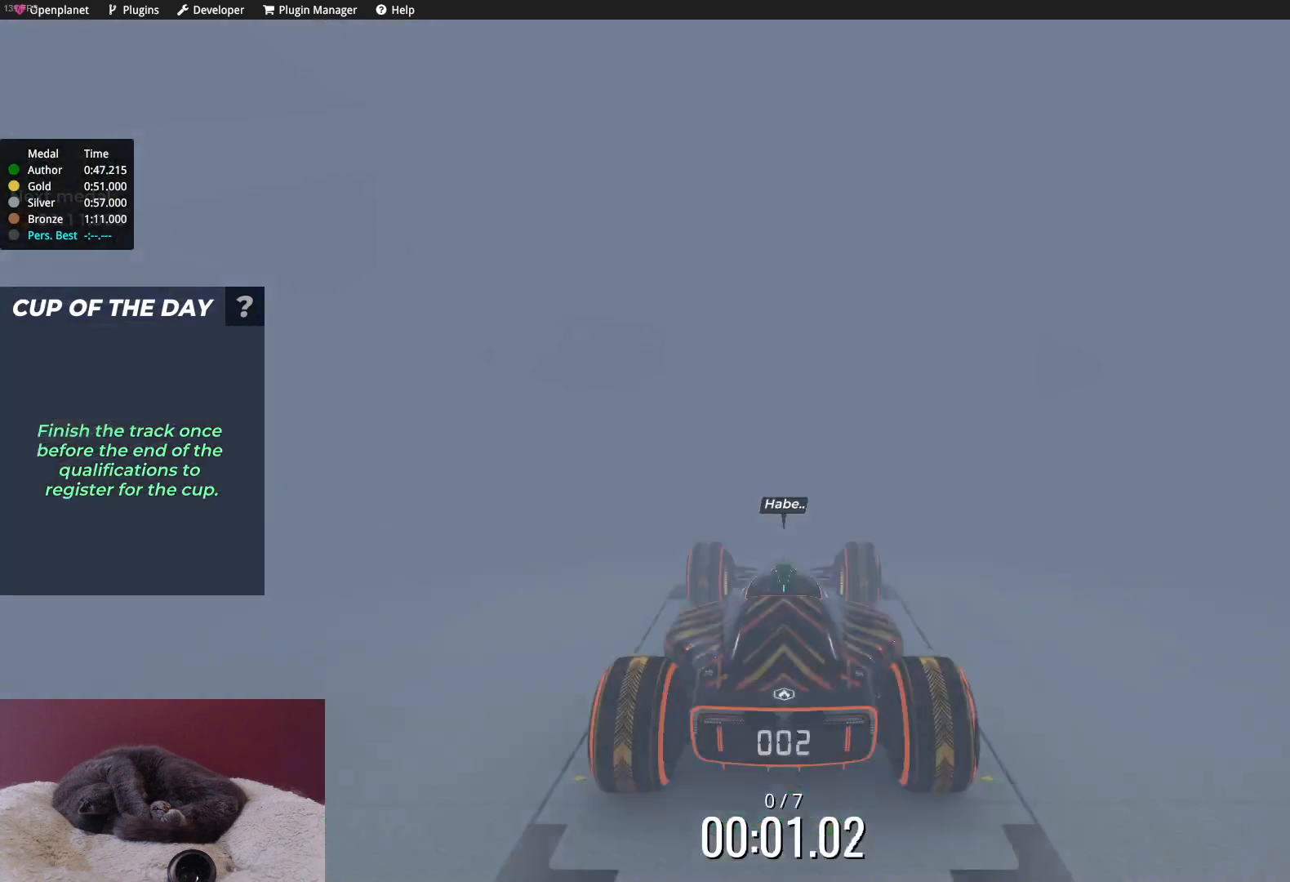
{"keys": [], "events": [[350, "down", "up"]]}